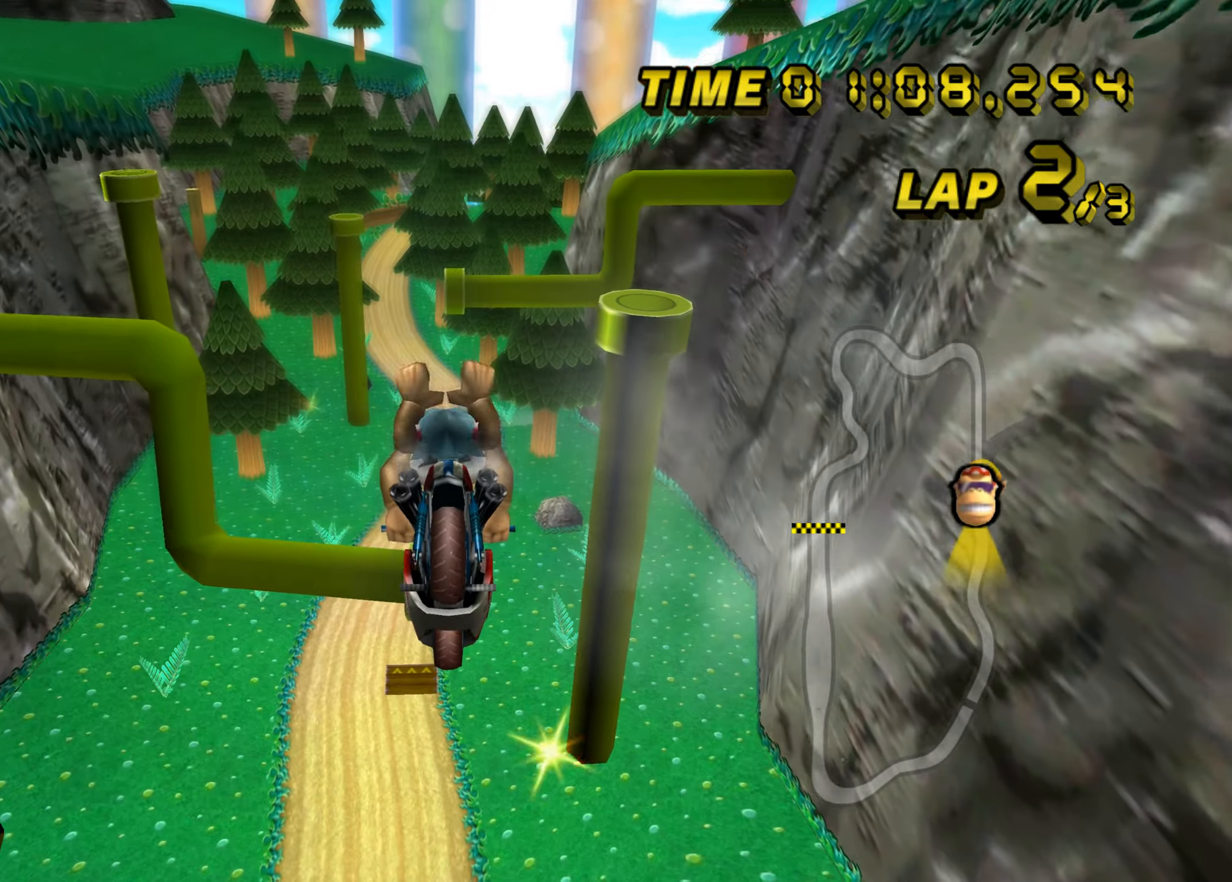
Gameplay with a controller (Nintendo layout); each line is a JSON object with the inputs held at the frame after it. "events" lists button and stick changes between this image and that frame as [ms after this image, input, new state], when the widget could be followed in between. Not read: L3 R3 X Y Z.
{"buttons": ["A"], "left_stick": "up", "events": []}
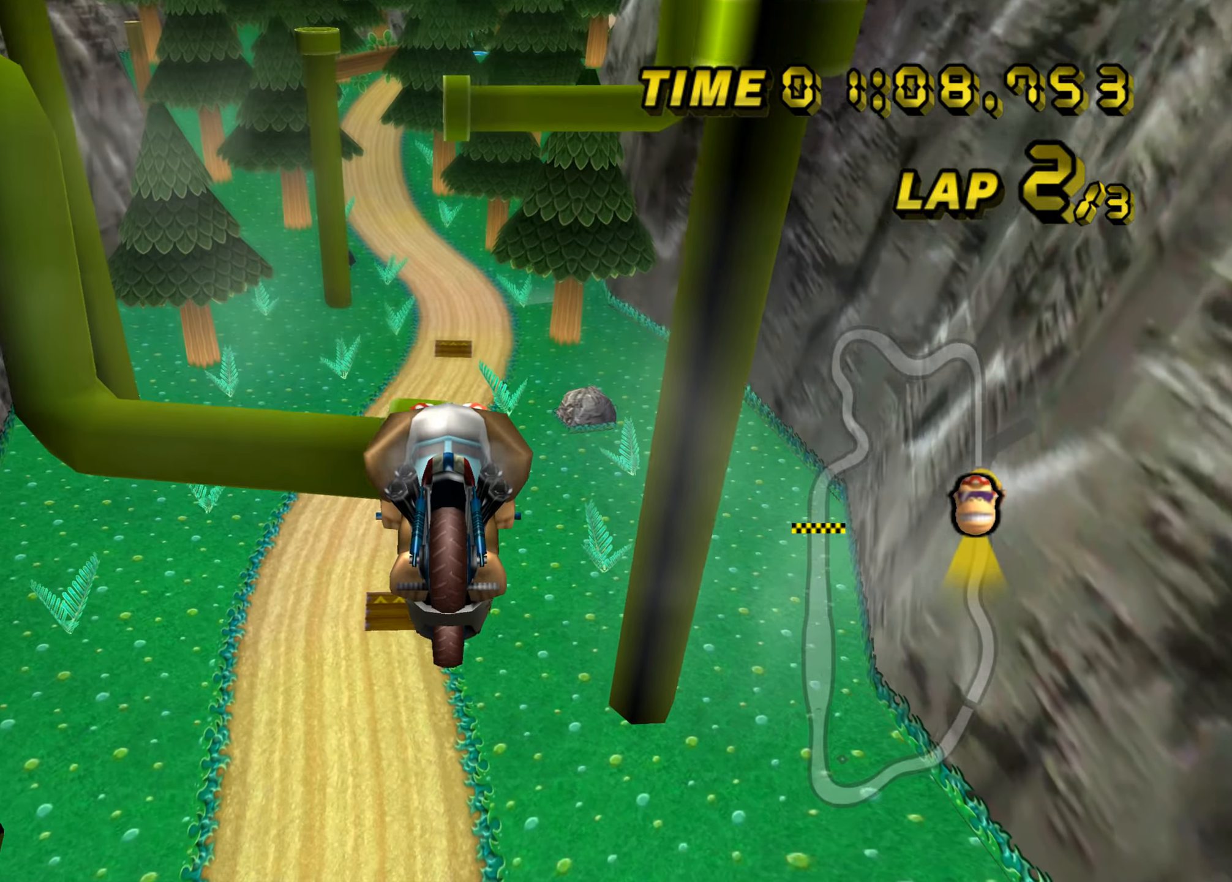
{"buttons": ["A"], "left_stick": "down", "events": [[301, "left_stick", "down"]]}
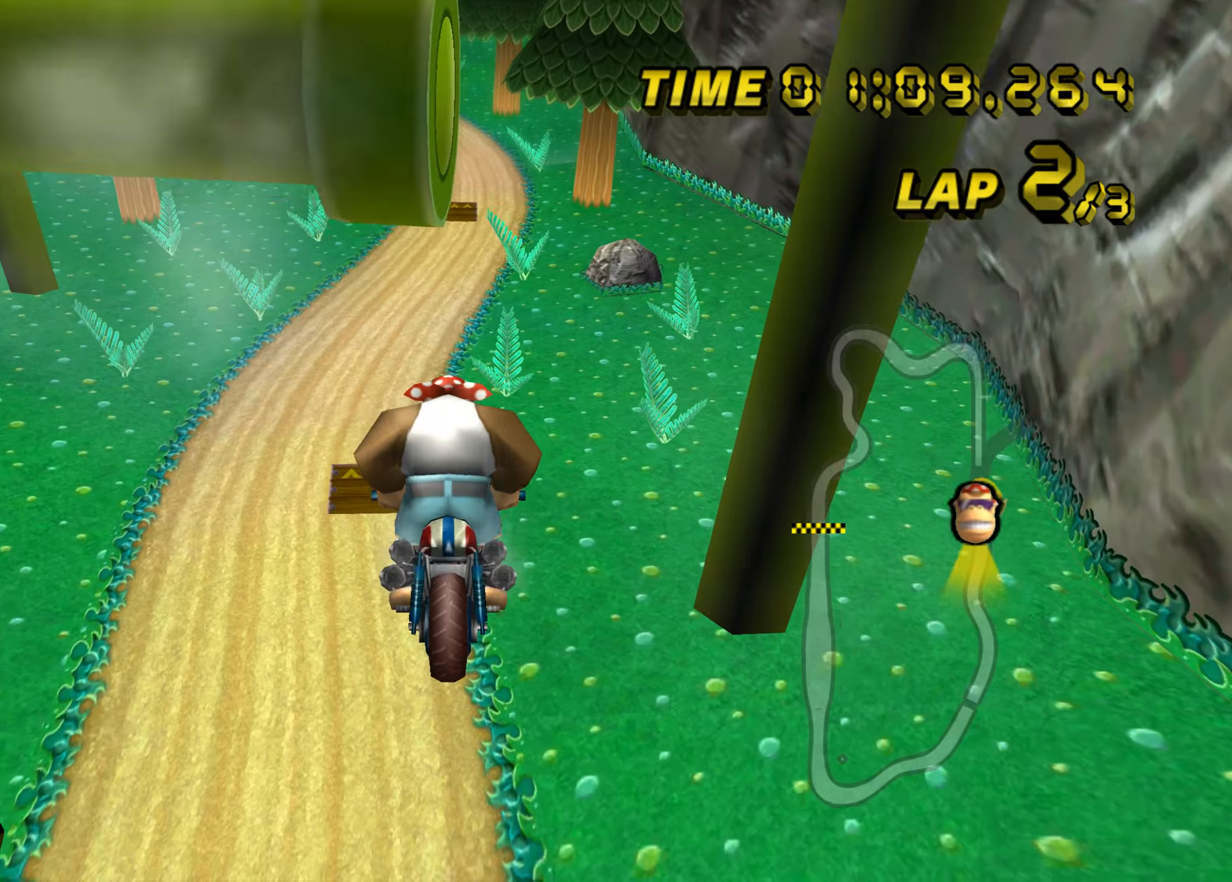
{"buttons": ["A"], "left_stick": "down-left", "events": [[484, "left_stick", "down-left"]]}
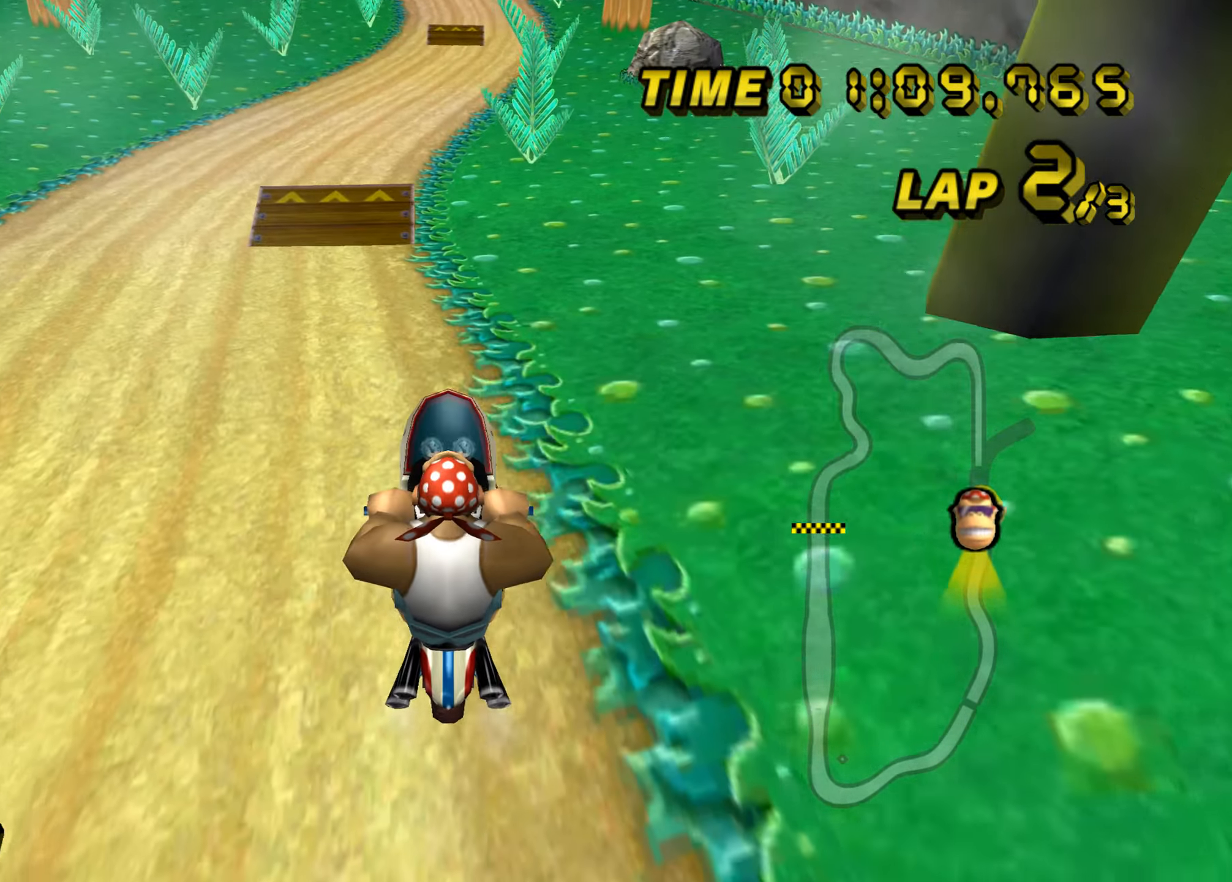
{"buttons": ["A"], "left_stick": "up-left", "events": [[50, "left_stick", "left"], [267, "left_stick", "center"], [417, "left_stick", "up-left"]]}
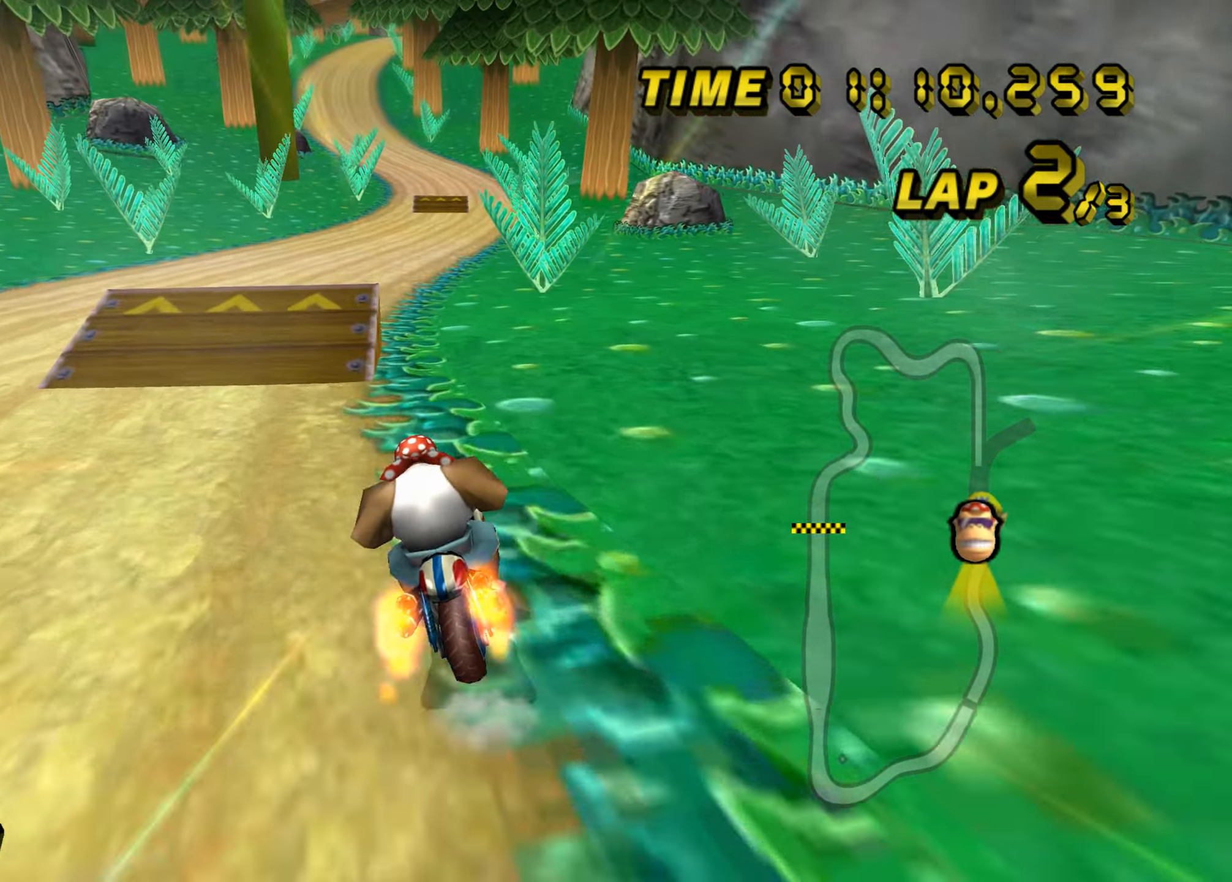
{"buttons": ["A"], "left_stick": "right", "events": [[67, "left_stick", "center"], [317, "left_stick", "right"]]}